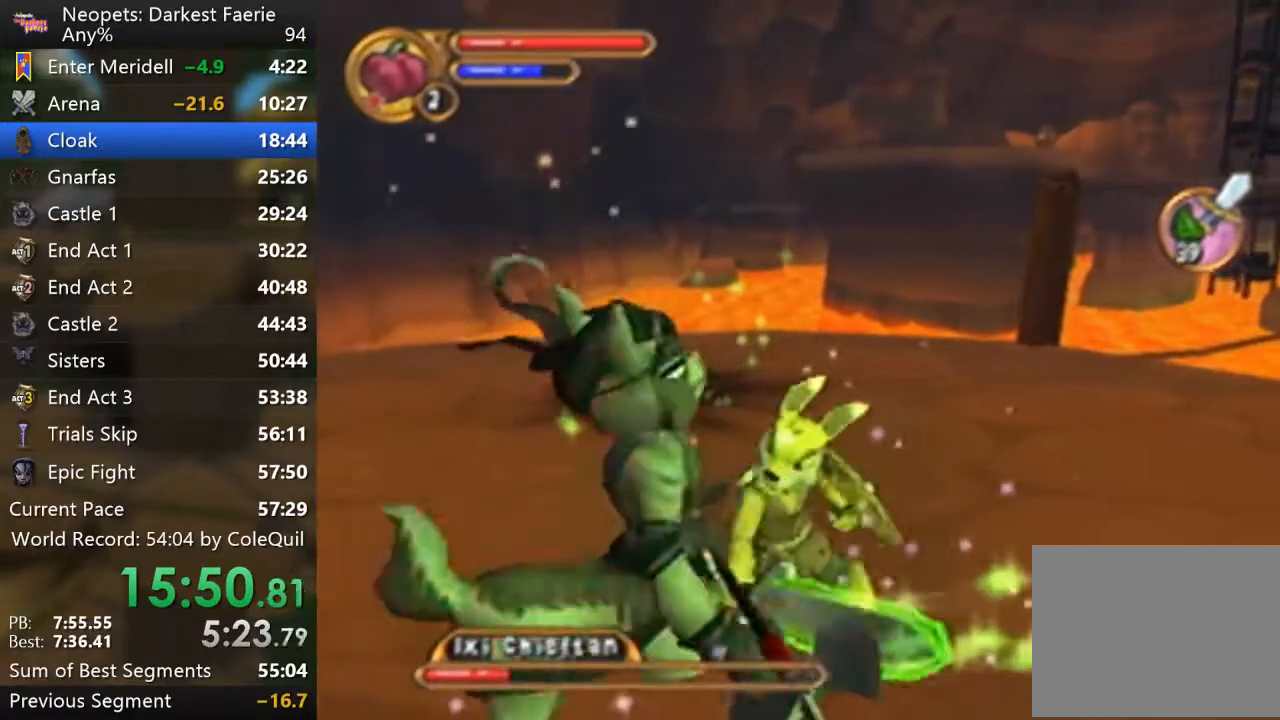
Gameplay with a controller (PlayStation layout); each line is a JSON object with the inputs held at the frame after it. "events" lists button and stick changes between this image and that frame as [ms after this image, input, new state], when the widget could be followed in between. Not read: L3 R3.
{"buttons": ["L1"], "left_stick": "center", "right_stick": "center", "events": [[100, "CIRCLE", "up"], [217, "CIRCLE", "down"], [334, "CIRCLE", "up"], [484, "L1", "down"]]}
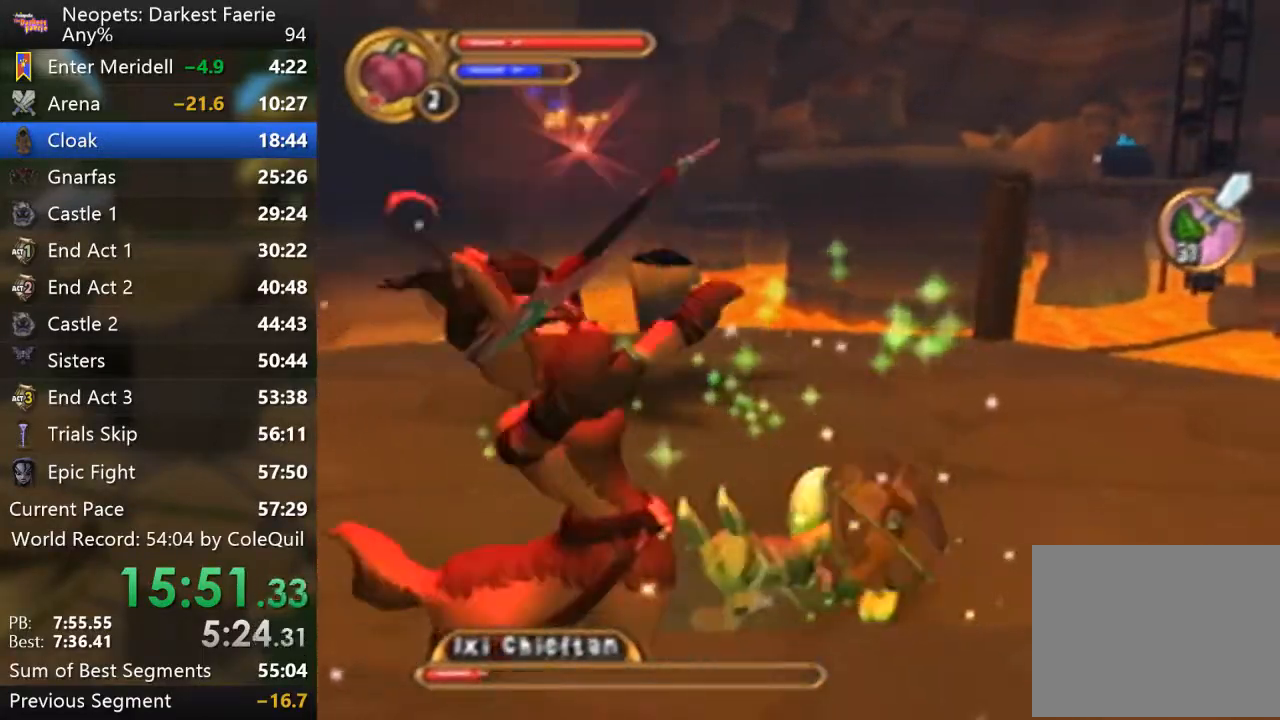
{"buttons": [], "left_stick": "center", "right_stick": "center", "events": [[266, "CIRCLE", "down"], [266, "L1", "up"], [383, "CIRCLE", "up"]]}
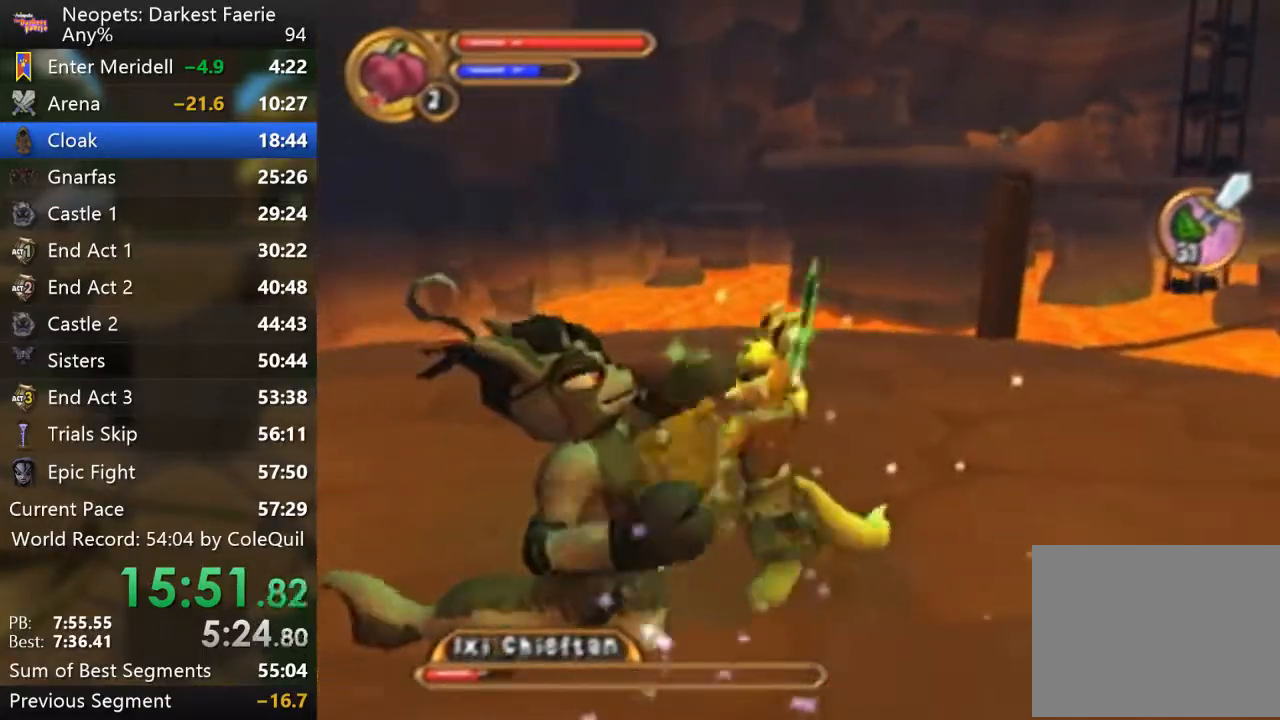
{"buttons": [], "left_stick": "center", "right_stick": "center", "events": [[267, "CIRCLE", "down"], [450, "CIRCLE", "up"]]}
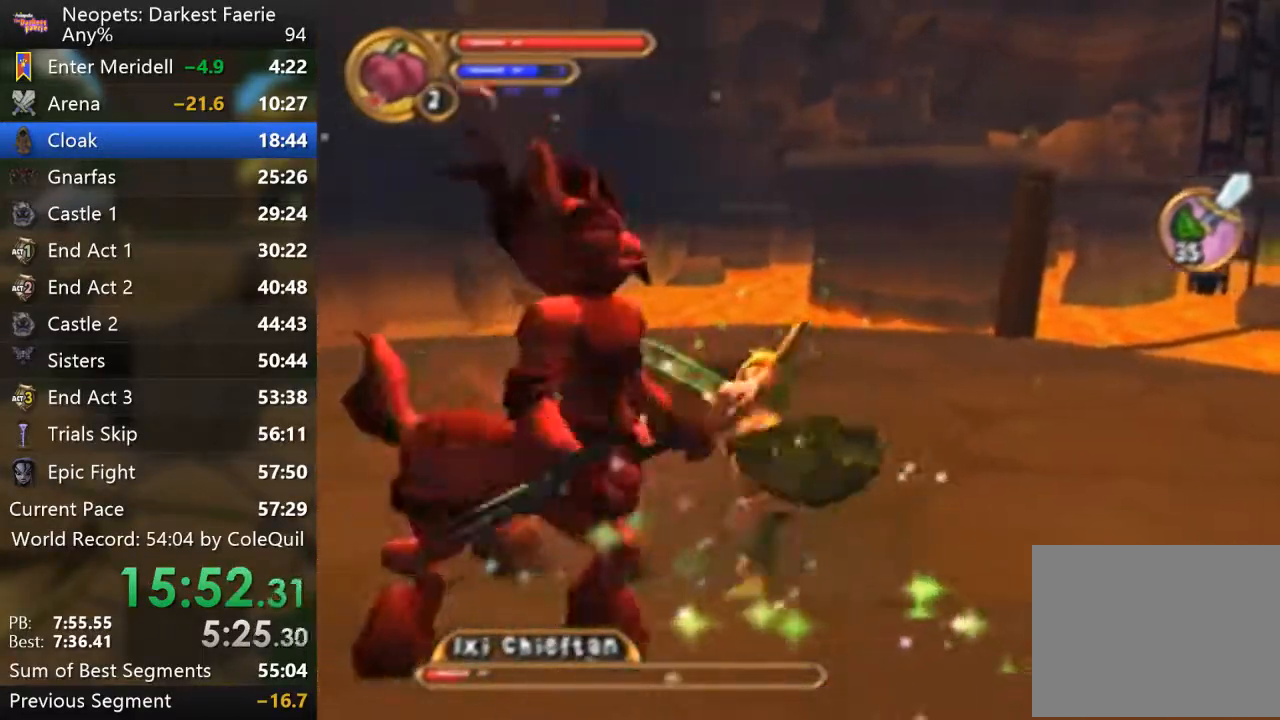
{"buttons": ["L1"], "left_stick": "center", "right_stick": "center", "events": [[66, "CIRCLE", "down"], [216, "CIRCLE", "up"], [417, "L1", "down"]]}
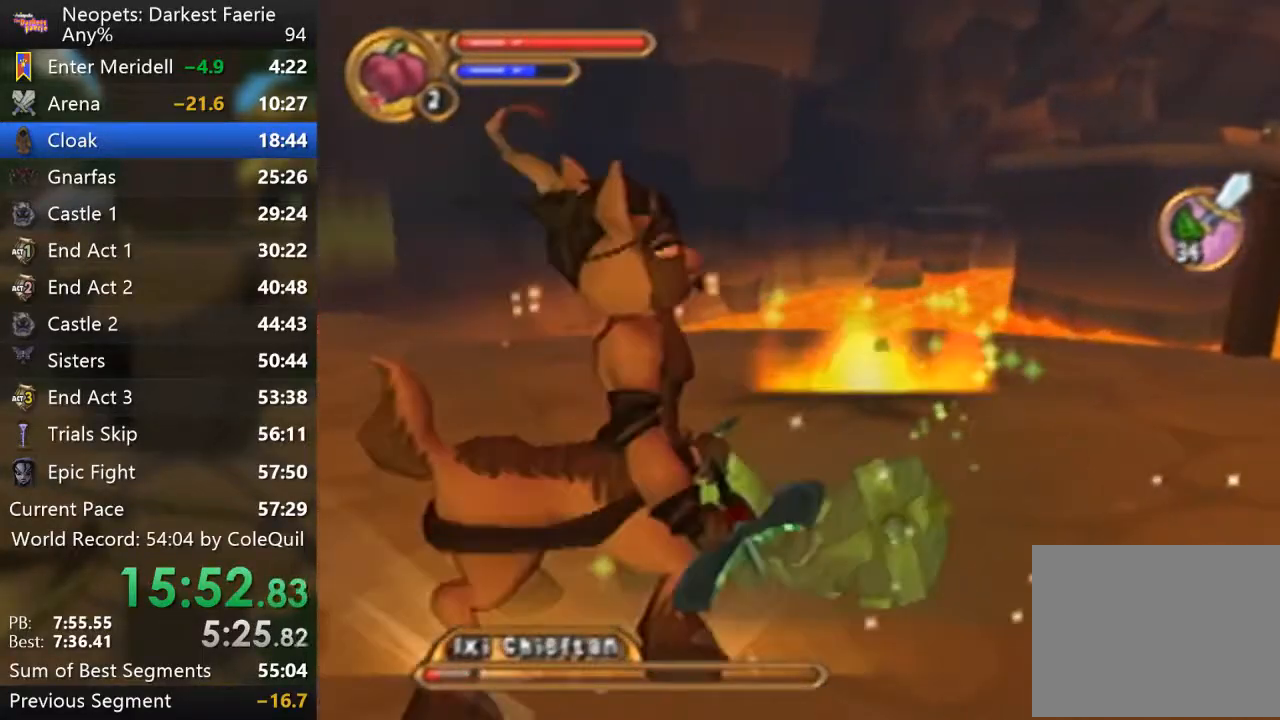
{"buttons": [], "left_stick": "center", "right_stick": "center", "events": [[117, "L1", "up"], [150, "CIRCLE", "down"], [284, "CIRCLE", "up"]]}
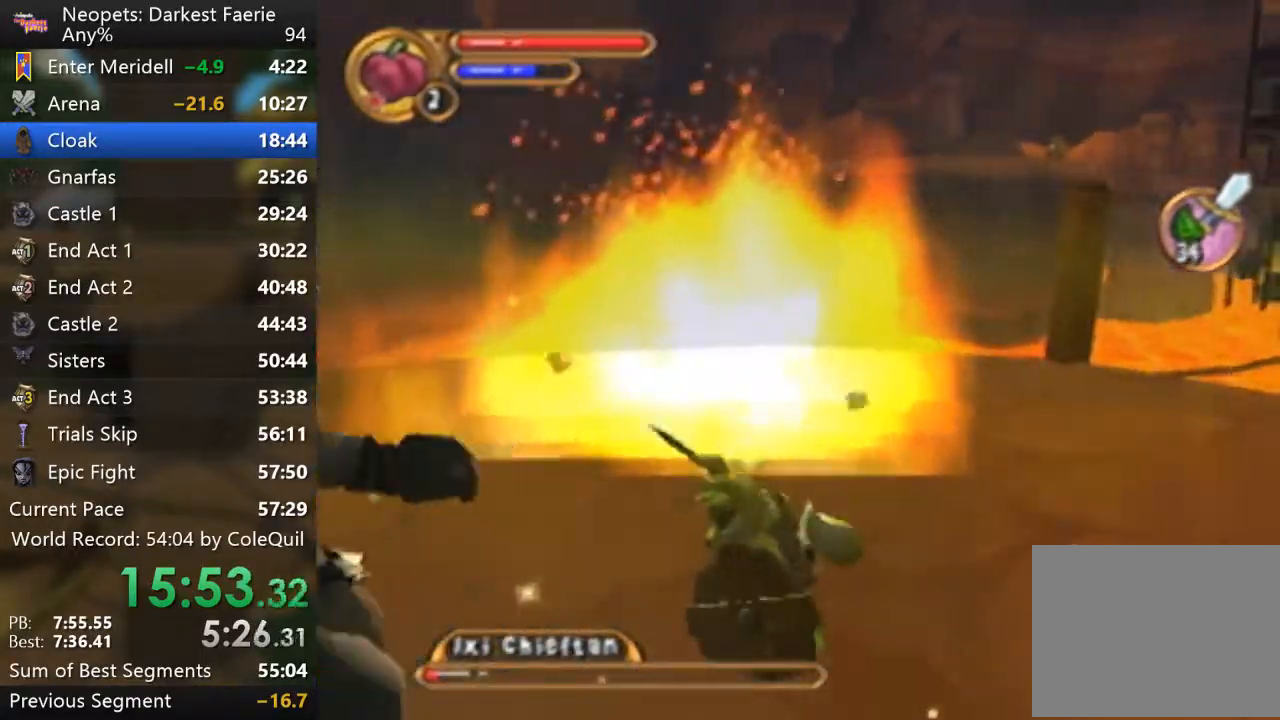
{"buttons": [], "left_stick": "center", "right_stick": "center", "events": [[83, "CIRCLE", "down"], [250, "CIRCLE", "up"]]}
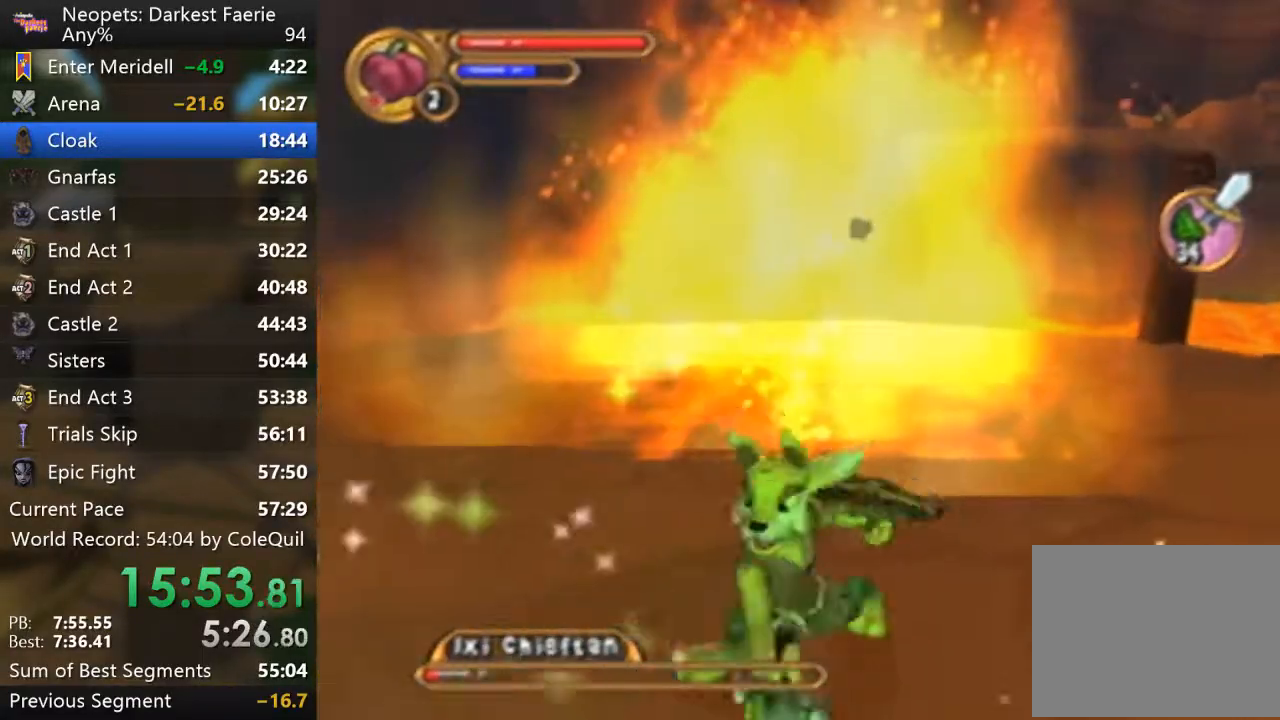
{"buttons": ["CIRCLE"], "left_stick": "center", "right_stick": "center", "events": [[167, "CIRCLE", "down"], [300, "CIRCLE", "up"], [484, "CIRCLE", "down"]]}
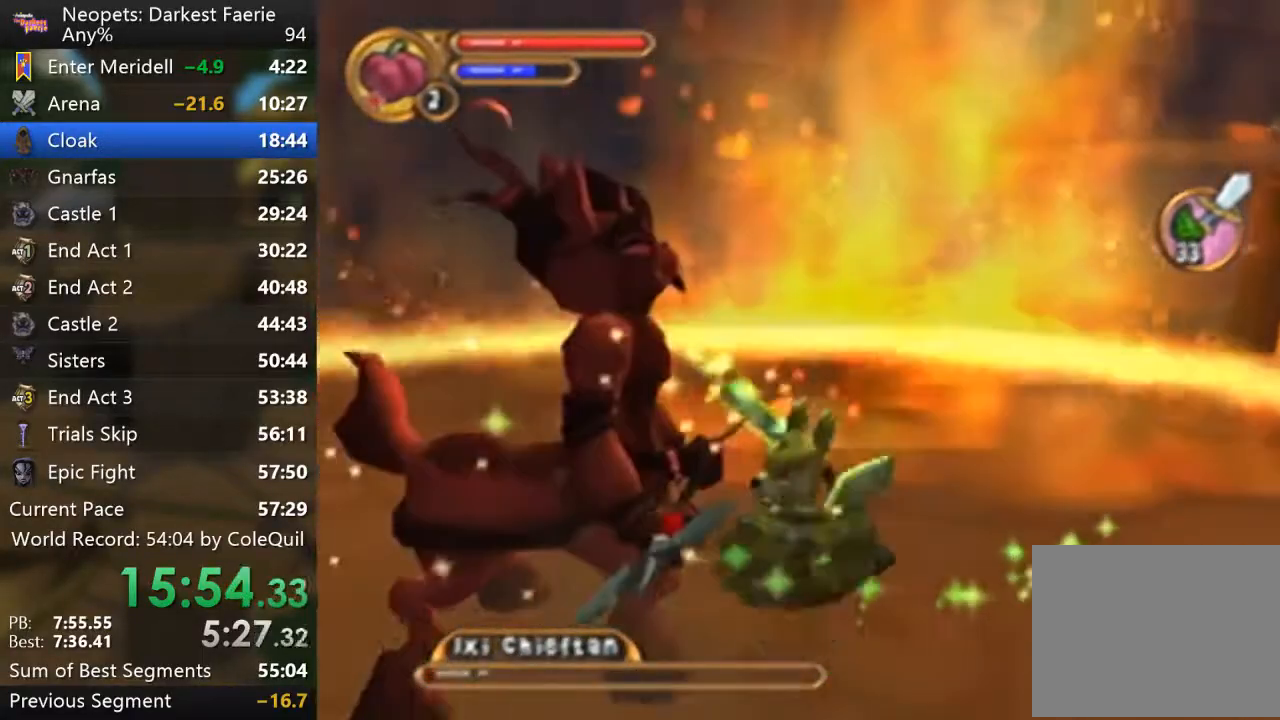
{"buttons": ["L1"], "left_stick": "center", "right_stick": "center", "events": [[150, "CIRCLE", "up"], [350, "L1", "down"]]}
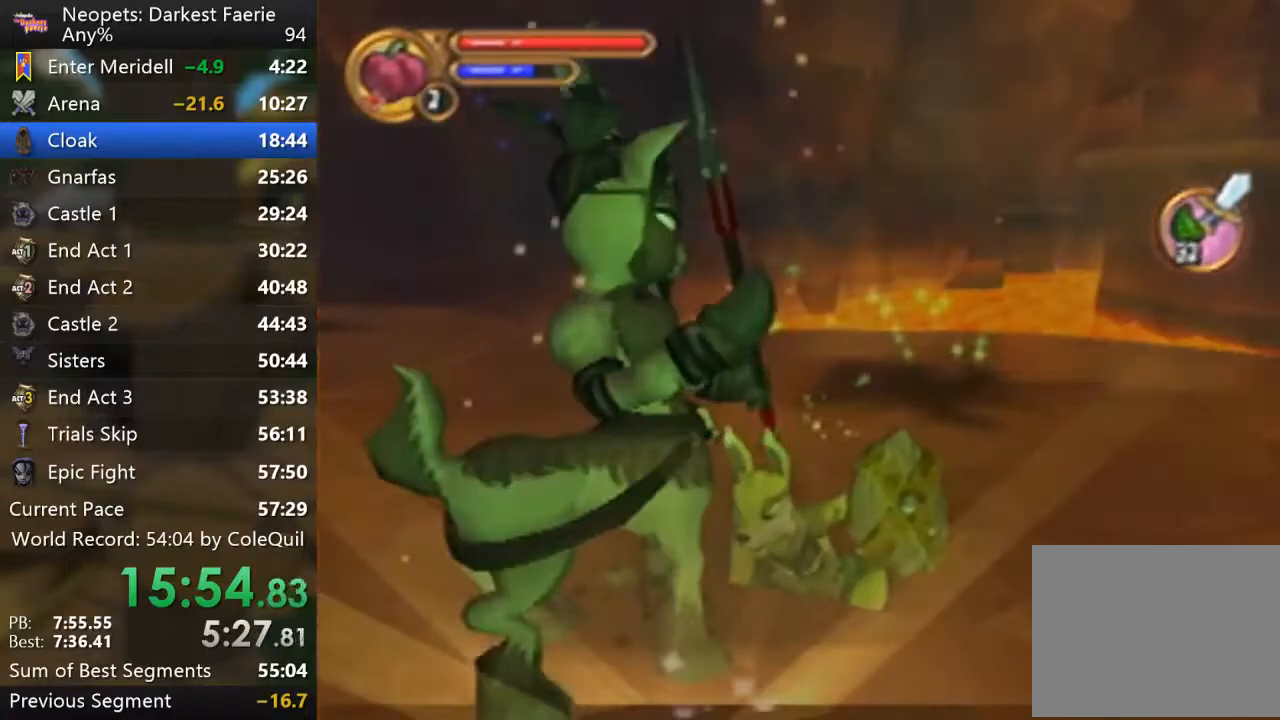
{"buttons": [], "left_stick": "center", "right_stick": "center", "events": [[17, "L1", "up"]]}